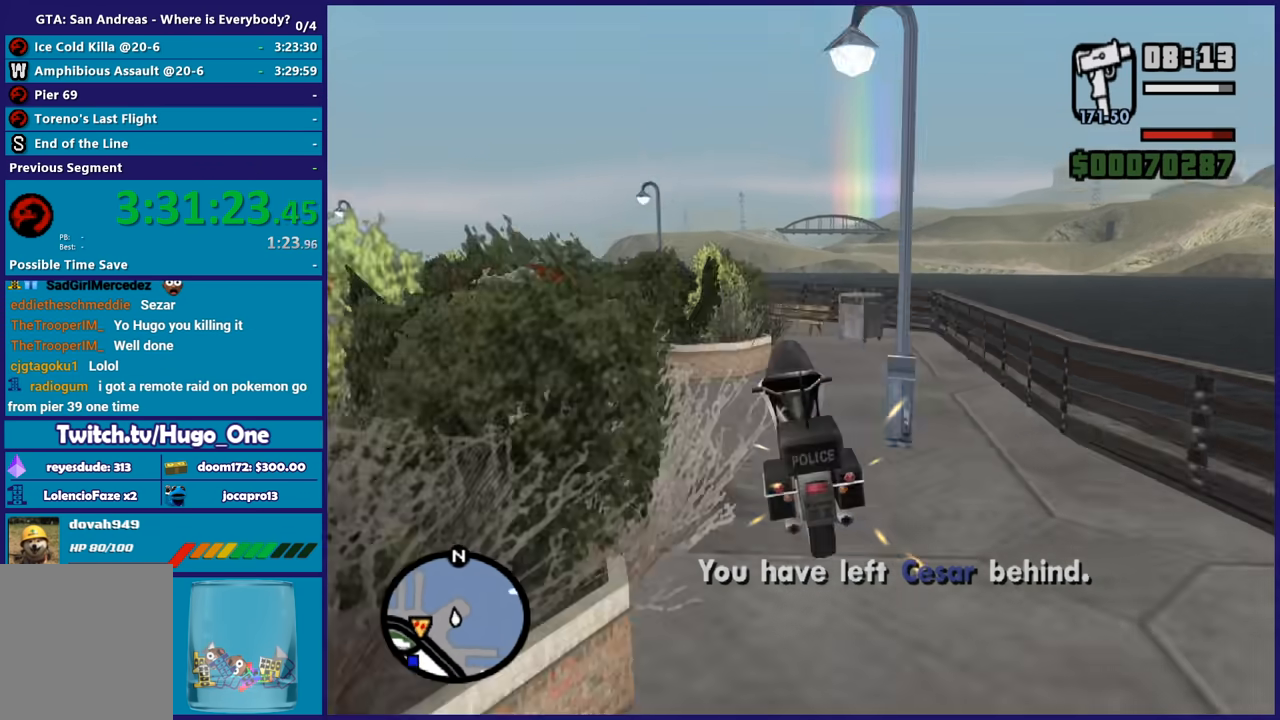
Gameplay with a controller (Xbox layout); each line is a JSON object with the inputs held at the frame after it. "button_events" lists button changes between this image and that frame as [ms after this image, input, new state], when the widget could be followed in between (sticks are given only as held states).
{"buttons": ["L2"], "left_stick": "left", "right_stick": "down-left", "button_events": [[334, "L2", "down"], [334, "R2", "up"]]}
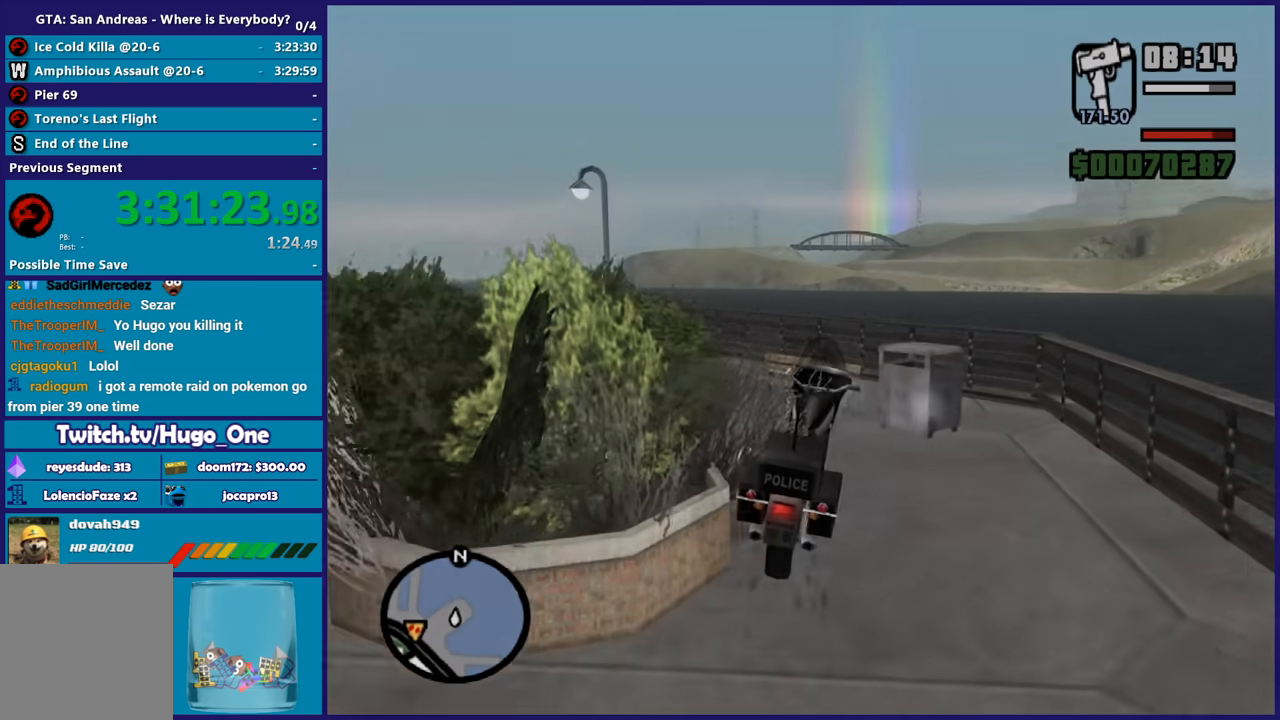
{"buttons": ["L2"], "left_stick": "right", "right_stick": "down", "button_events": []}
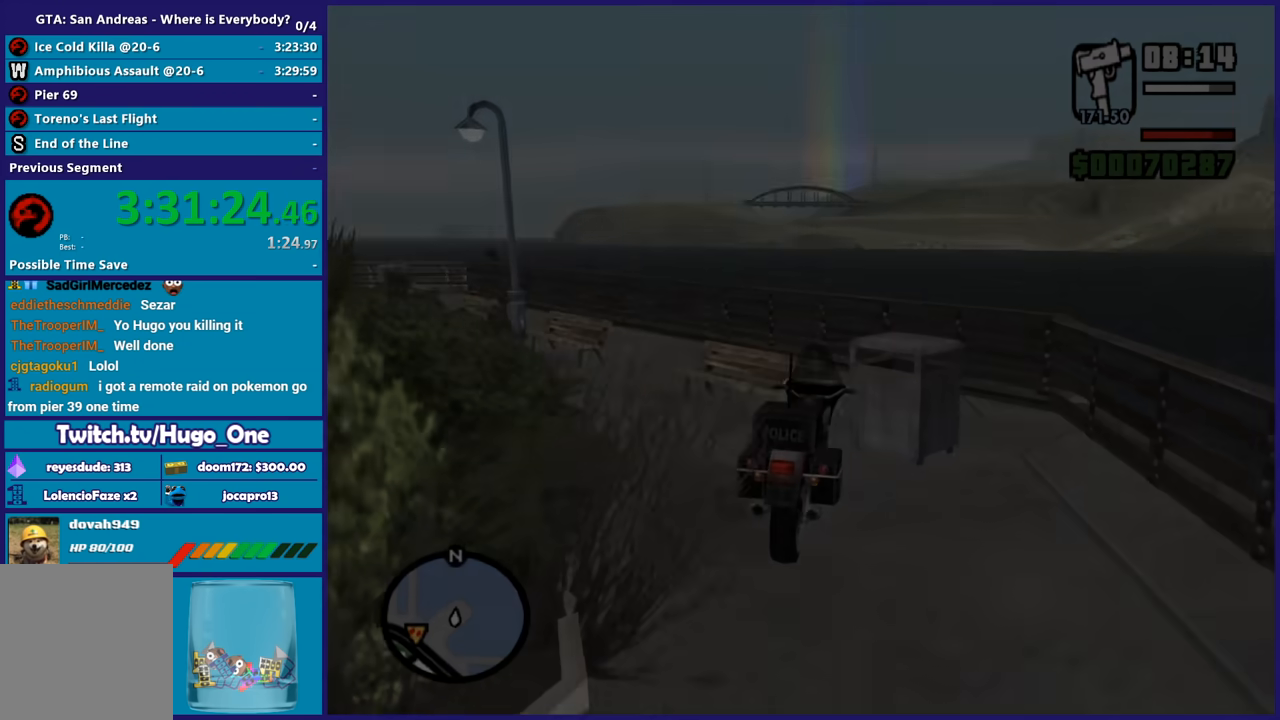
{"buttons": ["A"], "left_stick": "center", "right_stick": "center", "button_events": [[234, "L2", "up"], [434, "A", "down"]]}
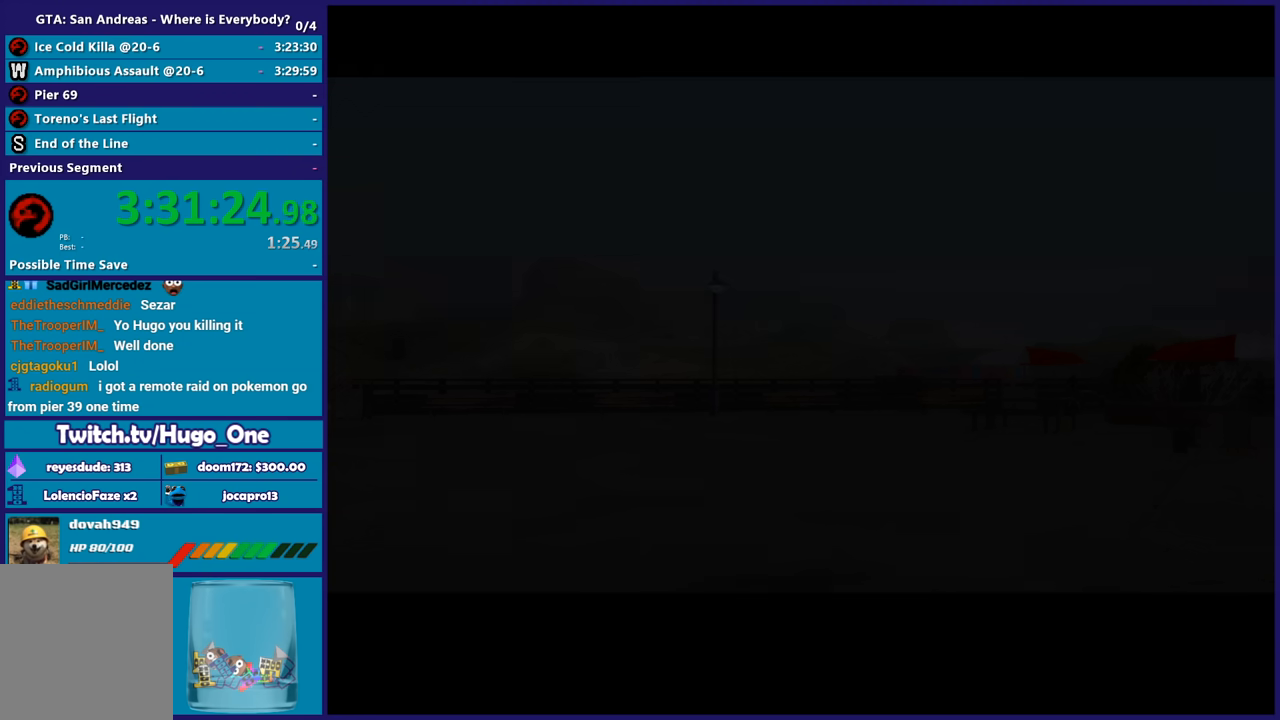
{"buttons": [], "left_stick": "center", "right_stick": "center", "button_events": [[267, "A", "up"], [333, "A", "down"], [433, "A", "up"]]}
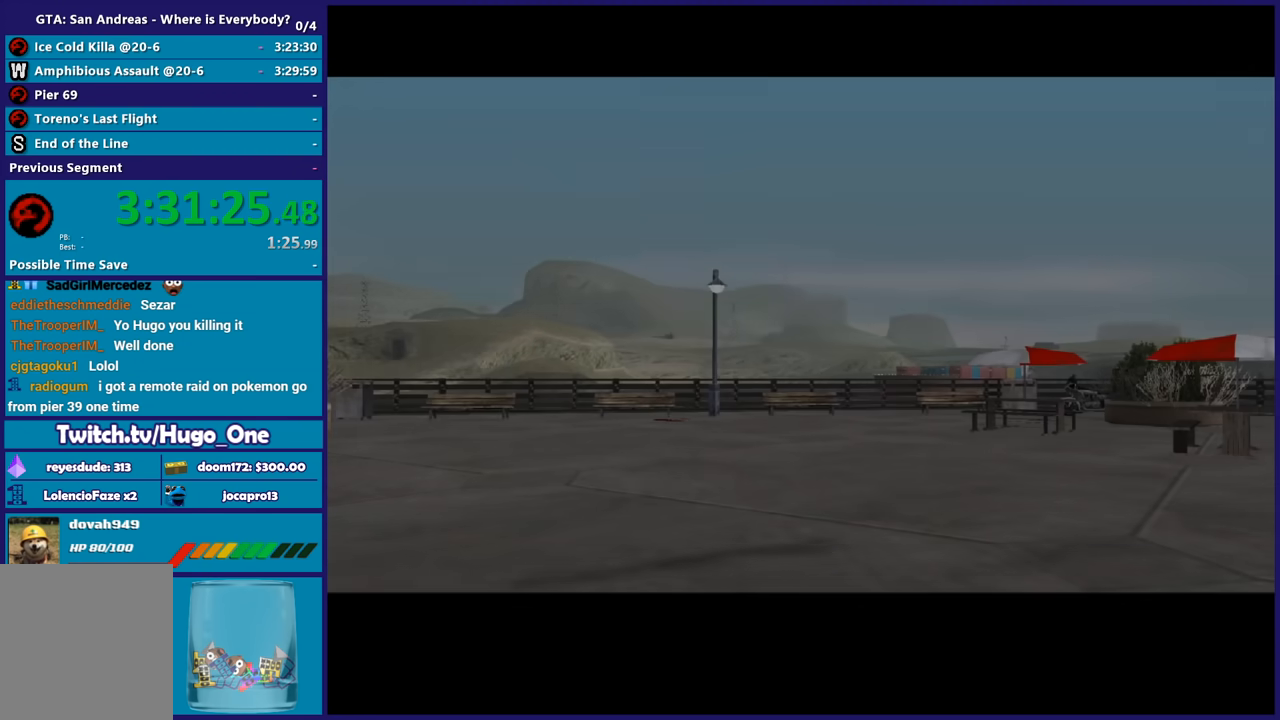
{"buttons": [], "left_stick": "center", "right_stick": "center", "button_events": [[34, "A", "down"], [134, "A", "up"], [200, "A", "down"], [334, "A", "up"], [401, "A", "down"], [501, "A", "up"]]}
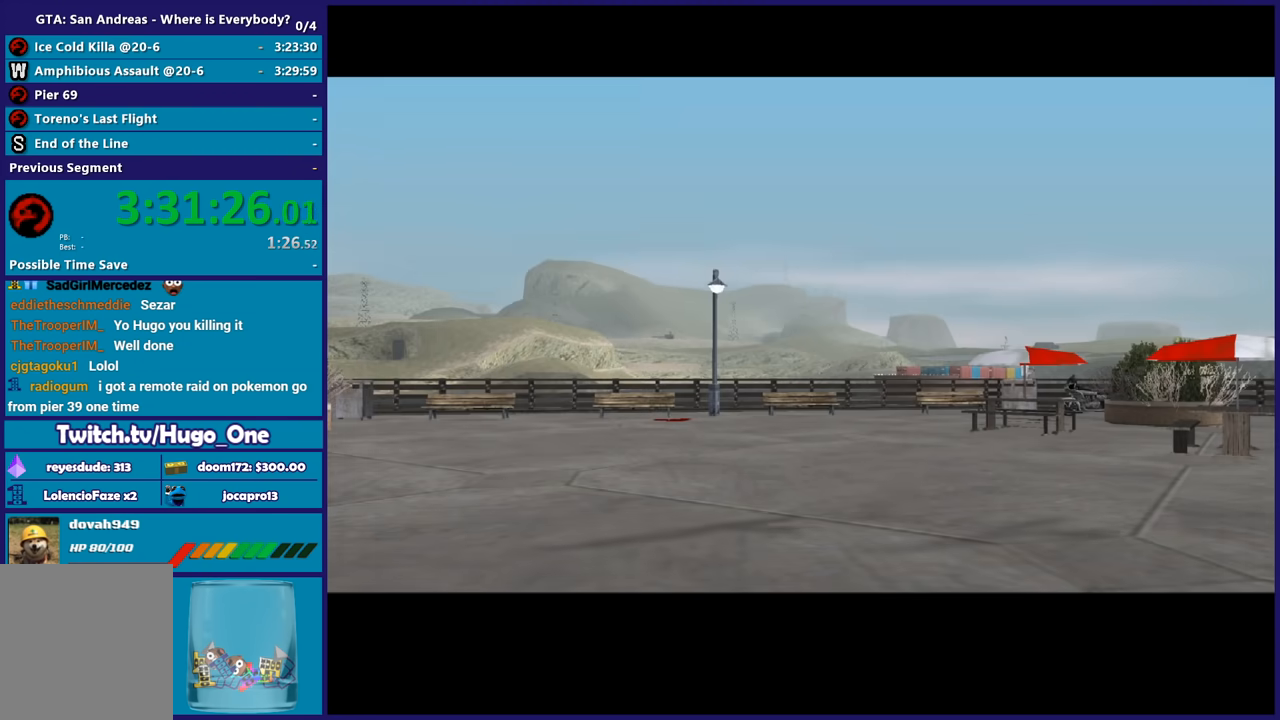
{"buttons": ["A"], "left_stick": "center", "right_stick": "center", "button_events": [[100, "A", "down"], [200, "A", "up"], [300, "A", "down"], [400, "A", "up"], [467, "A", "down"]]}
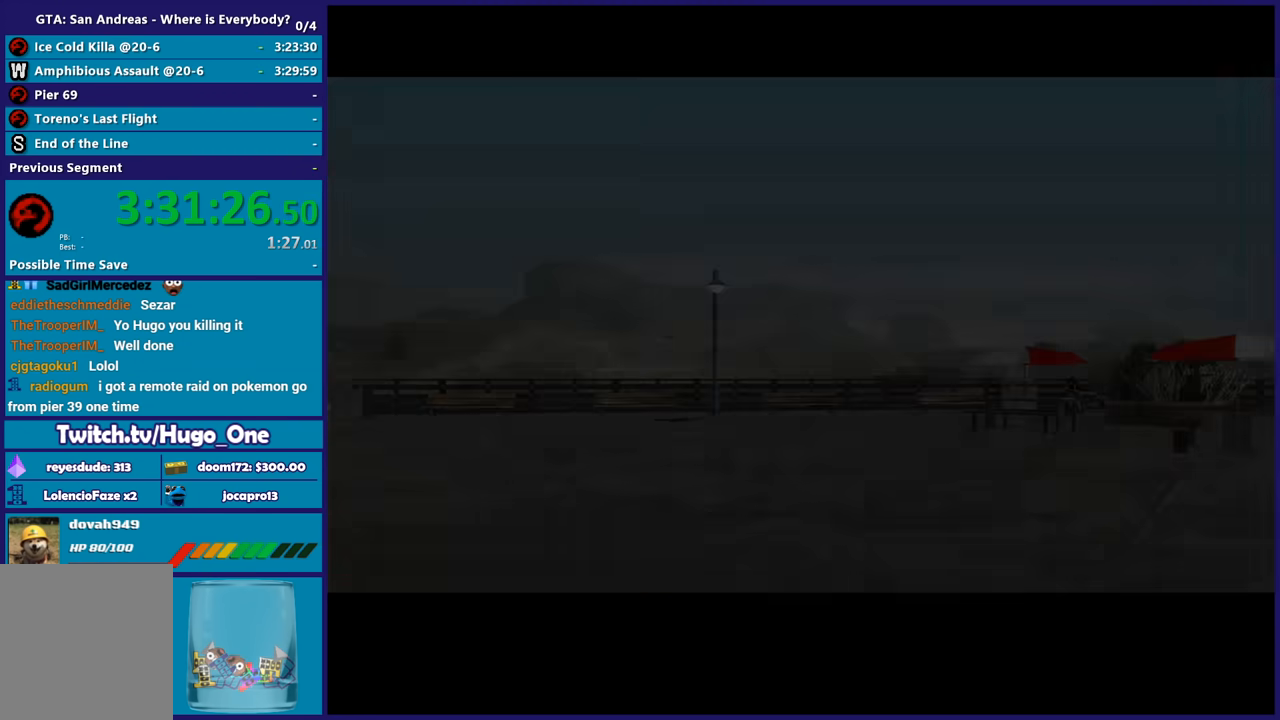
{"buttons": [], "left_stick": "up", "right_stick": "center", "button_events": [[100, "A", "up"], [167, "A", "down"], [267, "A", "up"], [367, "A", "down"], [467, "A", "up"]]}
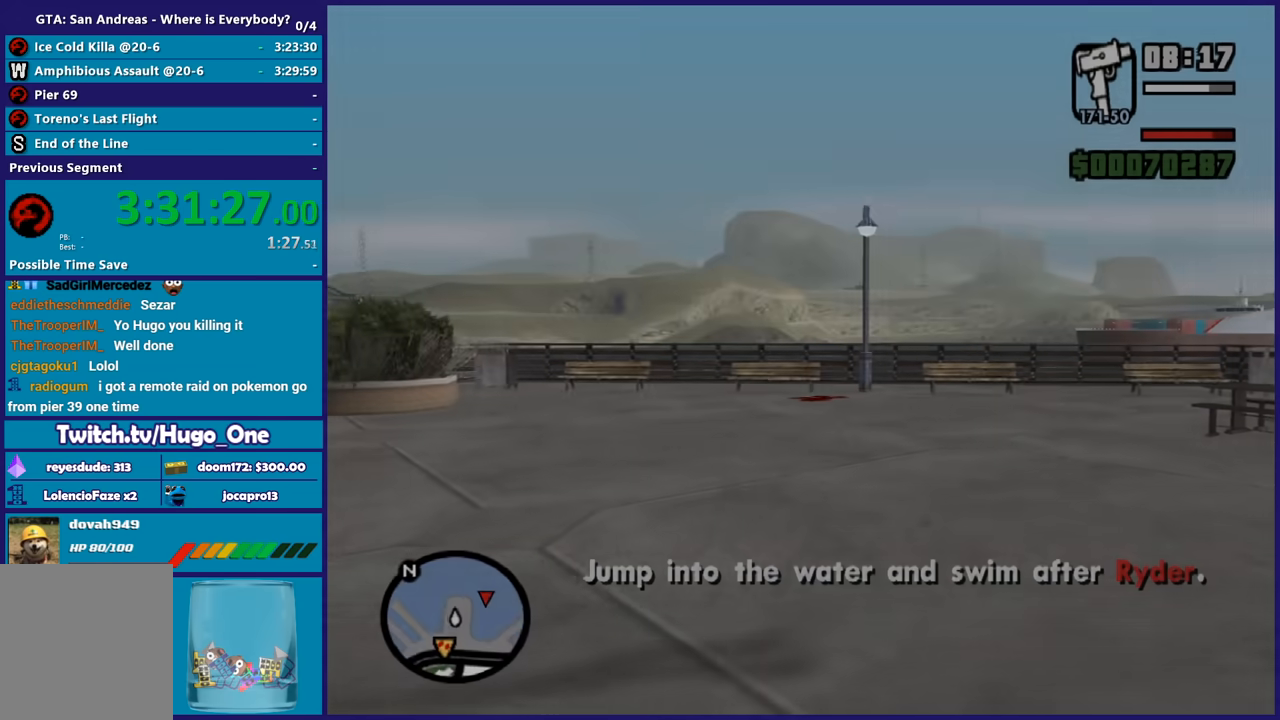
{"buttons": ["A"], "left_stick": "up", "right_stick": "center", "button_events": [[66, "A", "down"], [167, "A", "up"], [233, "A", "down"], [333, "A", "up"], [433, "A", "down"]]}
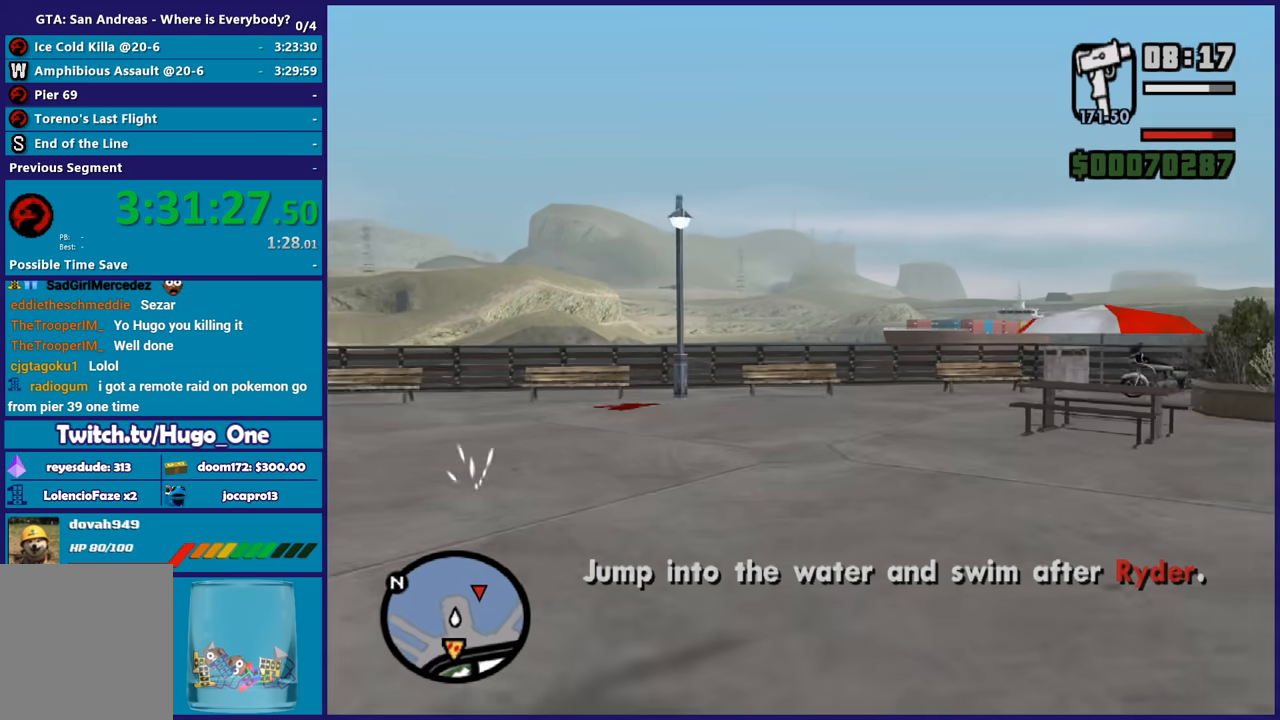
{"buttons": ["A"], "left_stick": "up-right", "right_stick": "center", "button_events": [[34, "A", "up"], [134, "A", "down"], [234, "A", "up"], [300, "A", "down"], [401, "A", "up"], [501, "A", "down"]]}
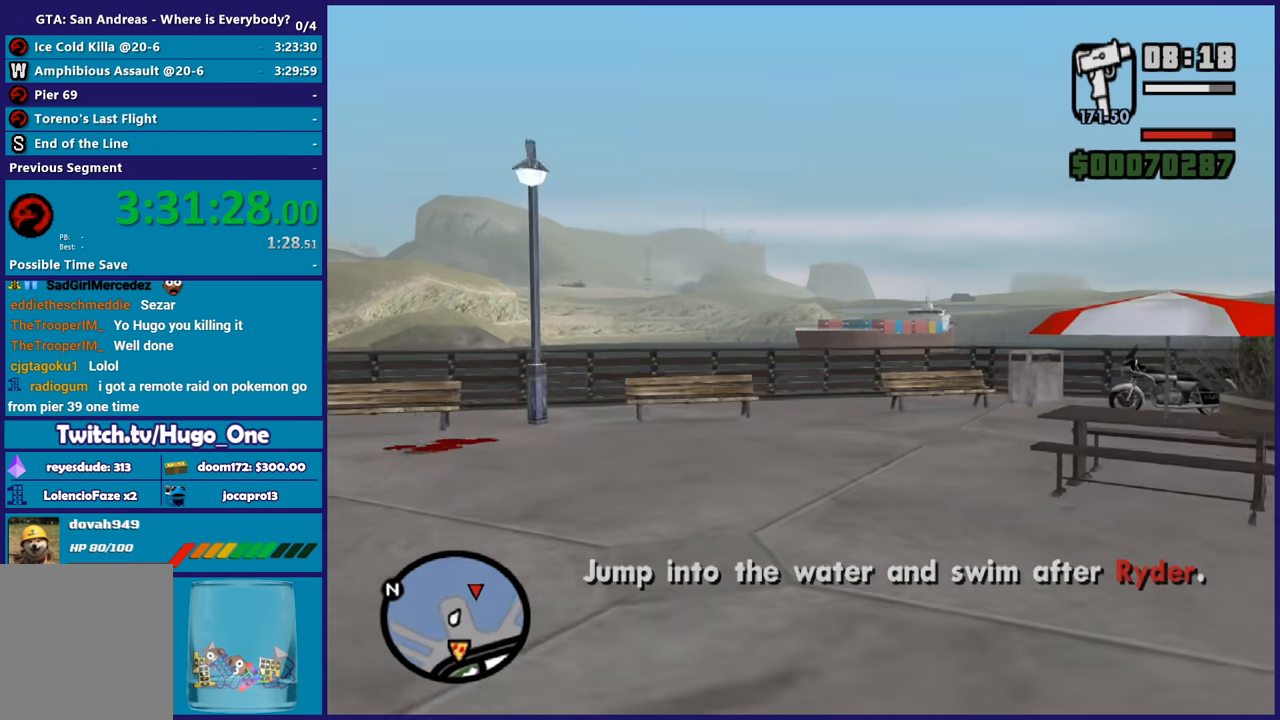
{"buttons": [], "left_stick": "up", "right_stick": "center", "button_events": [[100, "A", "up"], [166, "A", "down"], [300, "A", "up"]]}
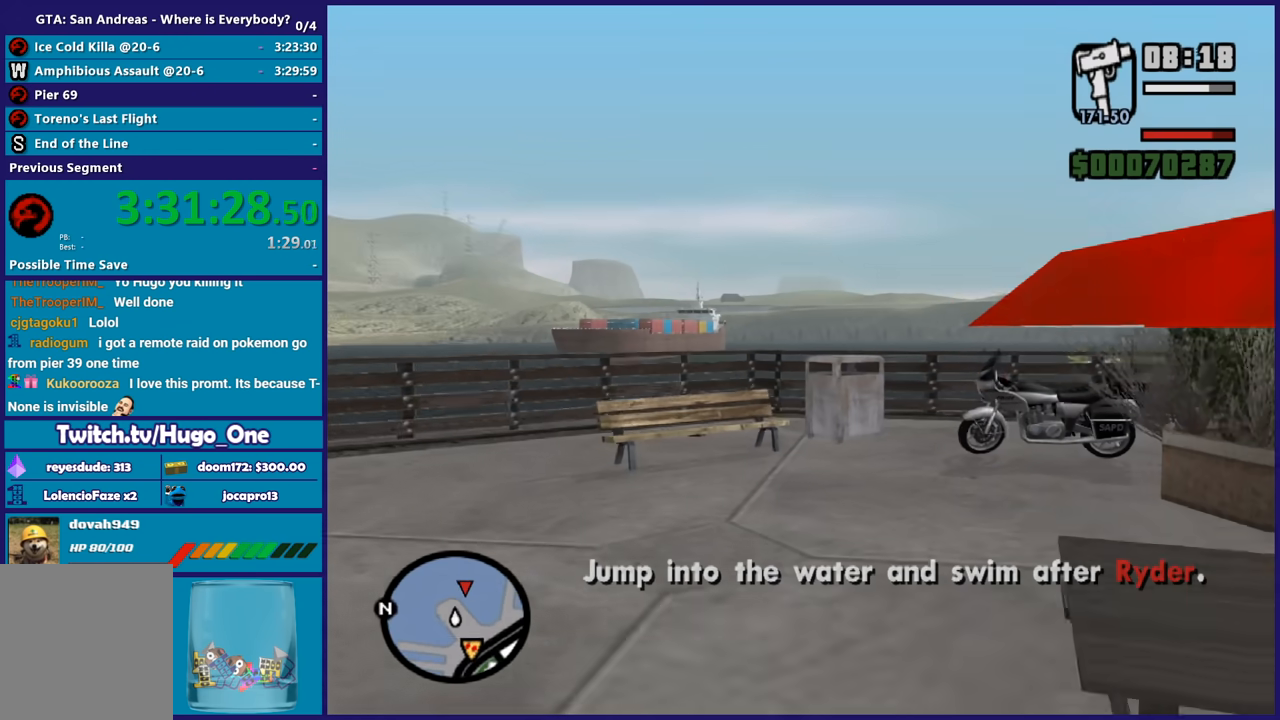
{"buttons": [], "left_stick": "up", "right_stick": "center", "button_events": [[100, "R1", "down"], [200, "R1", "up"]]}
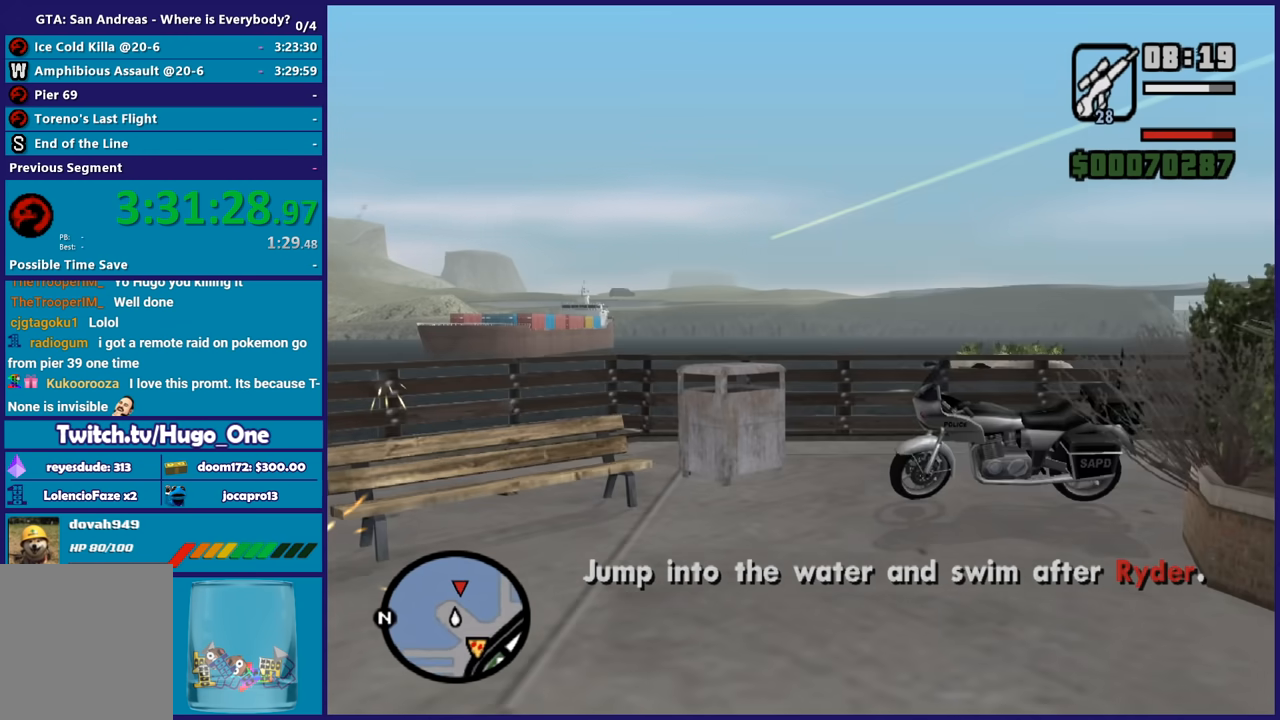
{"buttons": [], "left_stick": "up-right", "right_stick": "center", "button_events": []}
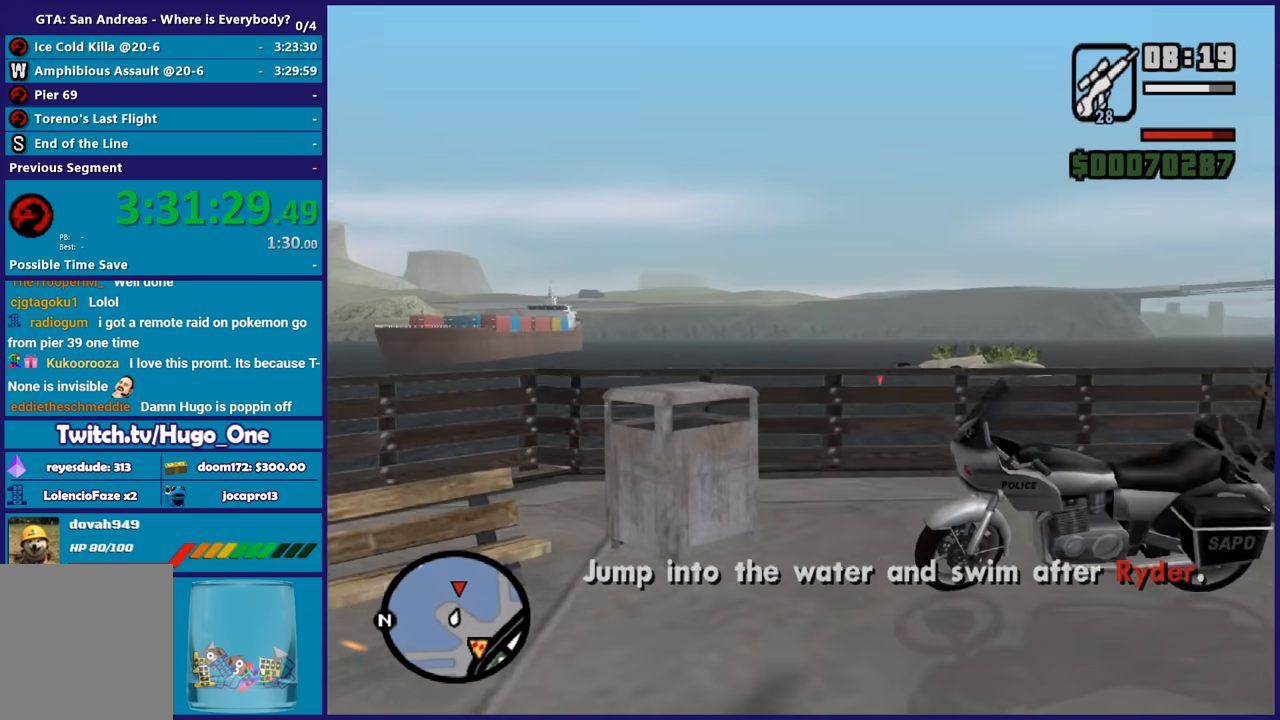
{"buttons": [], "left_stick": "up", "right_stick": "center", "button_events": []}
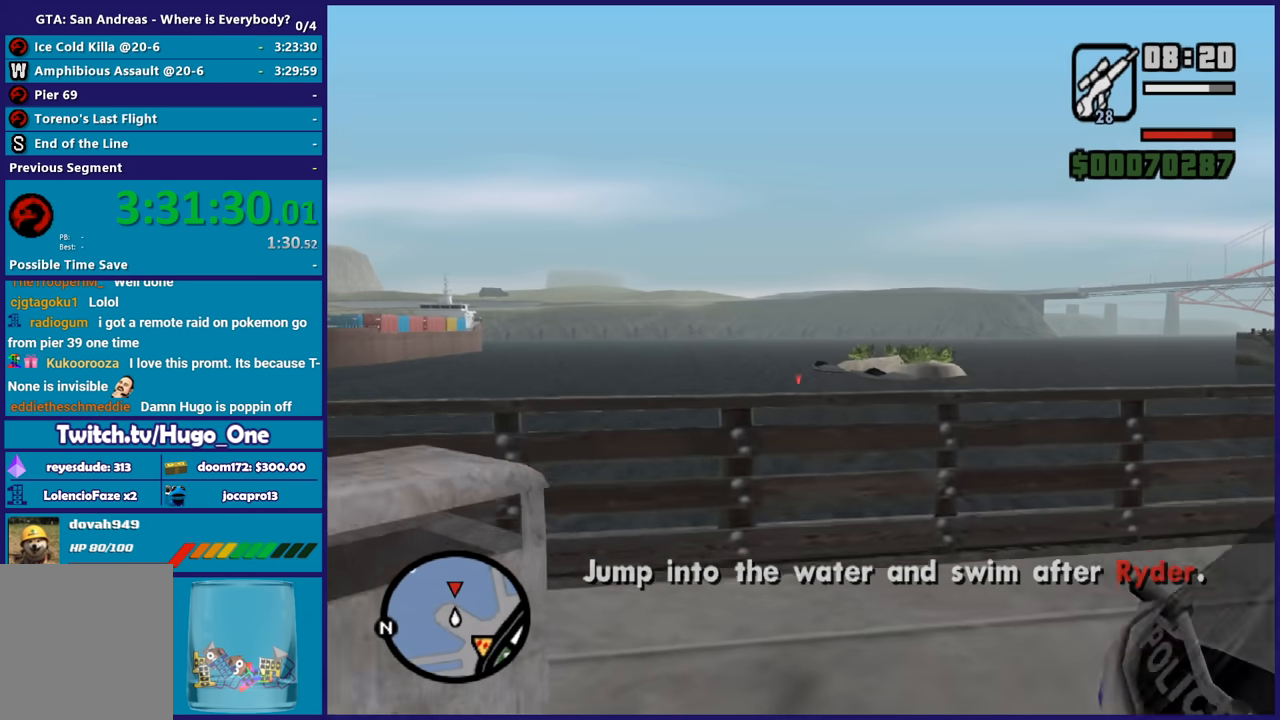
{"buttons": [], "left_stick": "up", "right_stick": "center", "button_events": []}
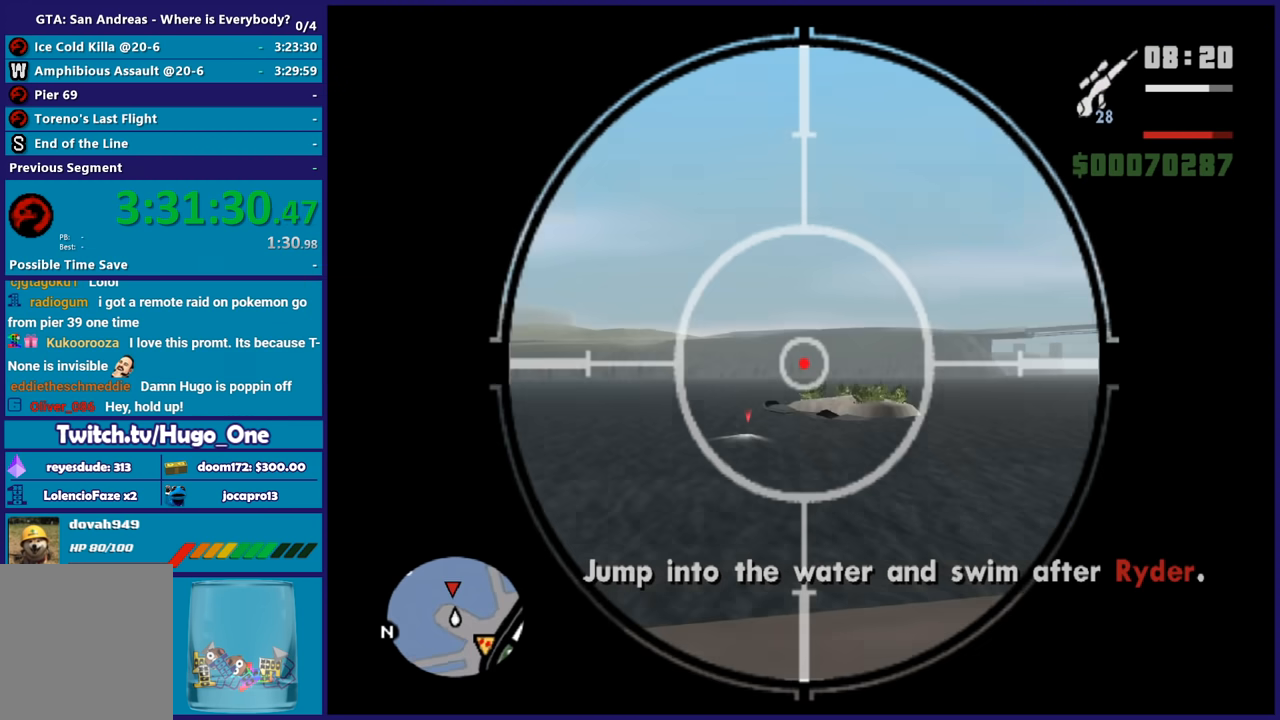
{"buttons": [], "left_stick": "center", "right_stick": "center", "button_events": []}